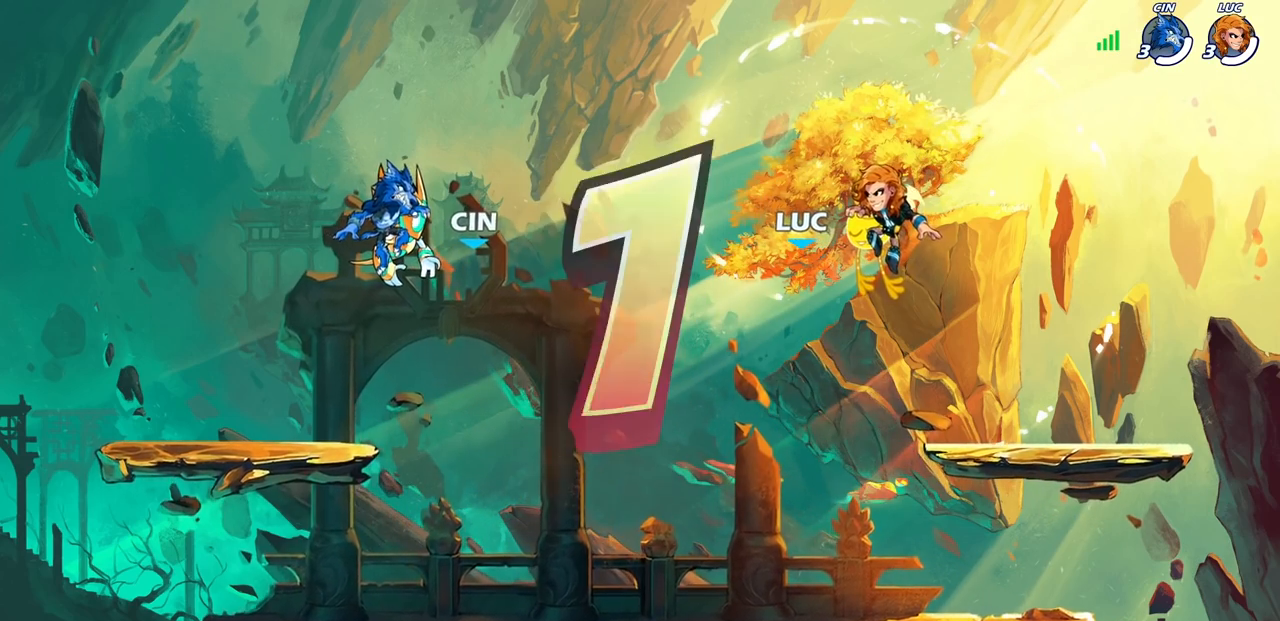
Gameplay with a controller (PlayStation layout); each line is a JSON object with the inputs held at the frame after it. "events" lists button and stick changes between this image and that frame as [ms after this image, input, new state], when the widget could be followed in between.
{"buttons": ["SELECT"], "left_stick": "center", "right_stick": "center", "events": [[283, "SELECT", "down"]]}
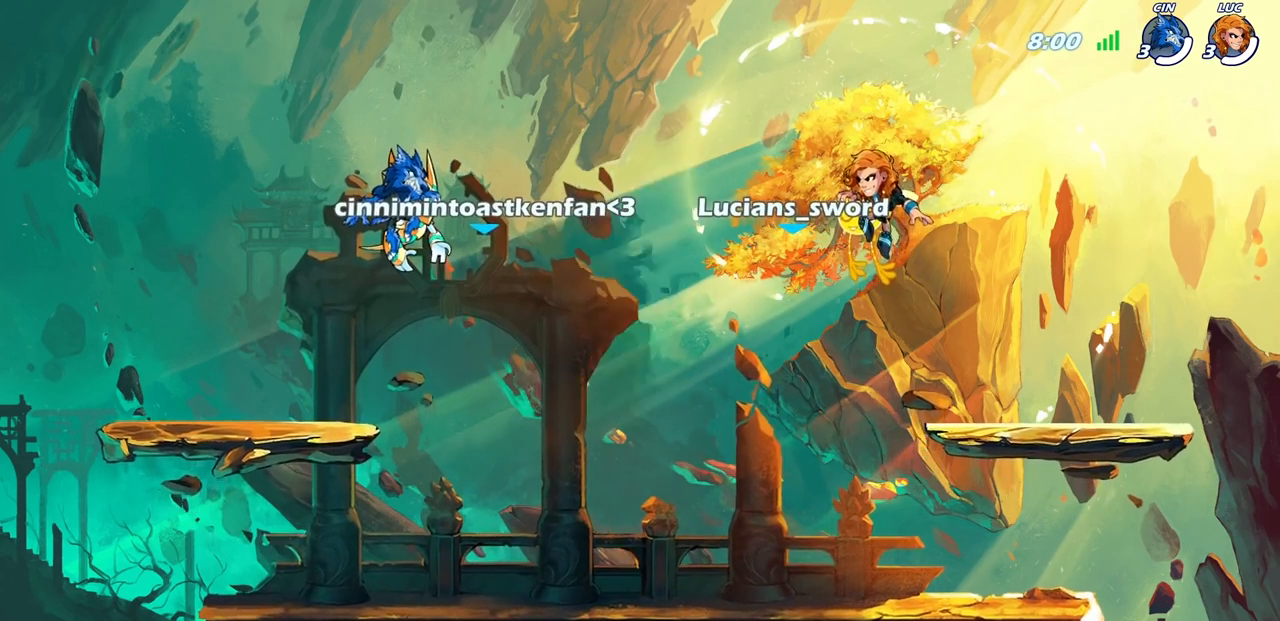
{"buttons": ["SELECT"], "left_stick": "center", "right_stick": "center", "events": []}
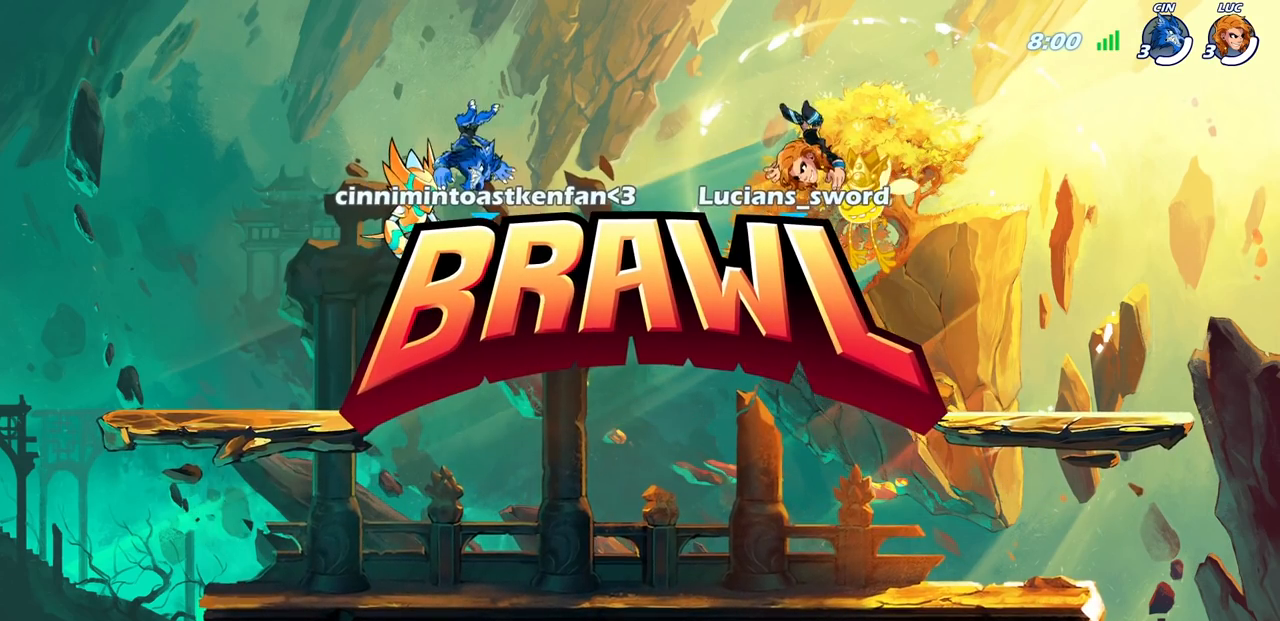
{"buttons": ["SELECT"], "left_stick": "center", "right_stick": "center", "events": []}
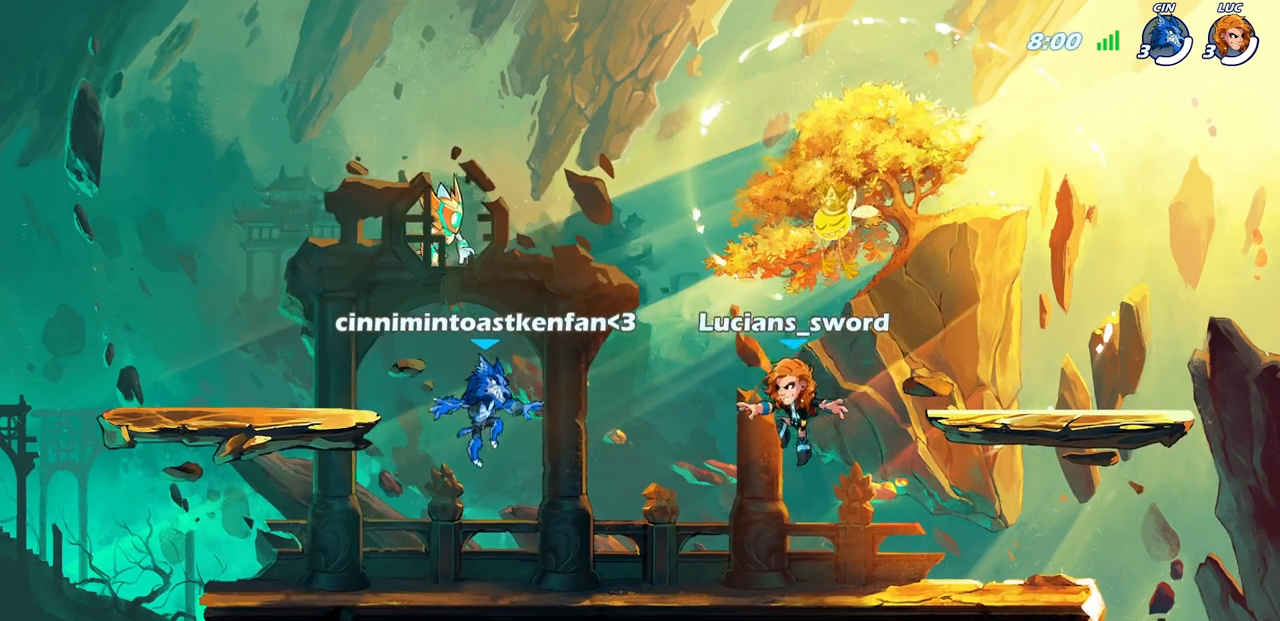
{"buttons": ["SELECT"], "left_stick": "center", "right_stick": "center", "events": []}
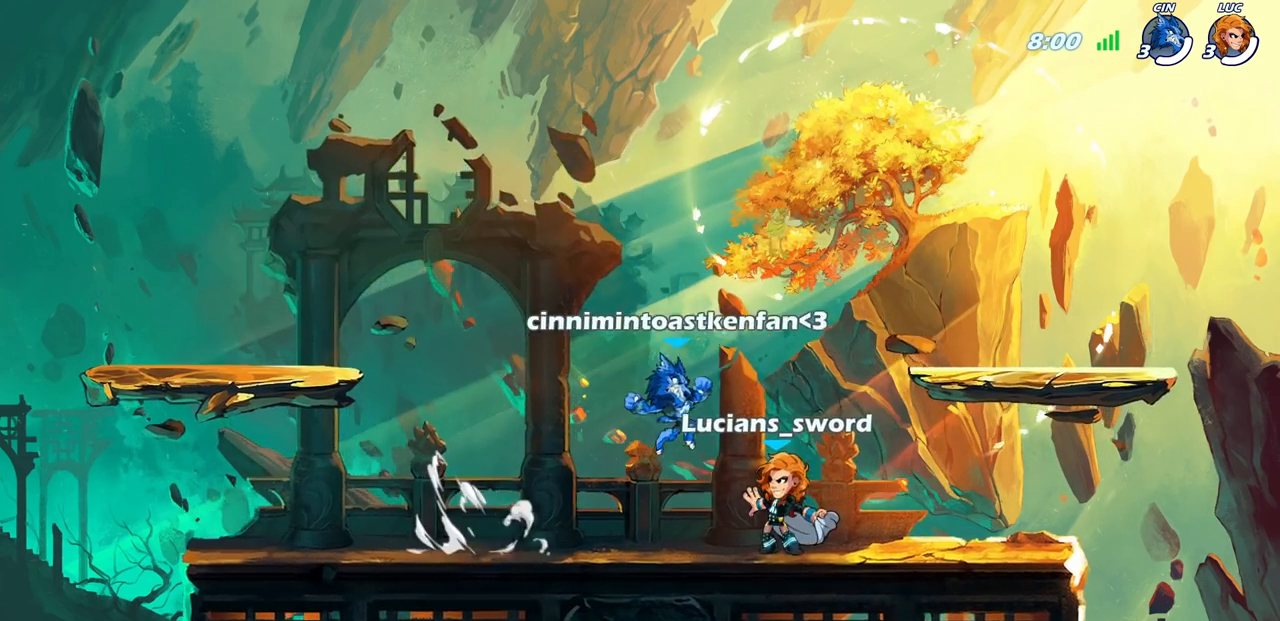
{"buttons": [], "left_stick": "center", "right_stick": "center", "events": [[317, "SELECT", "up"]]}
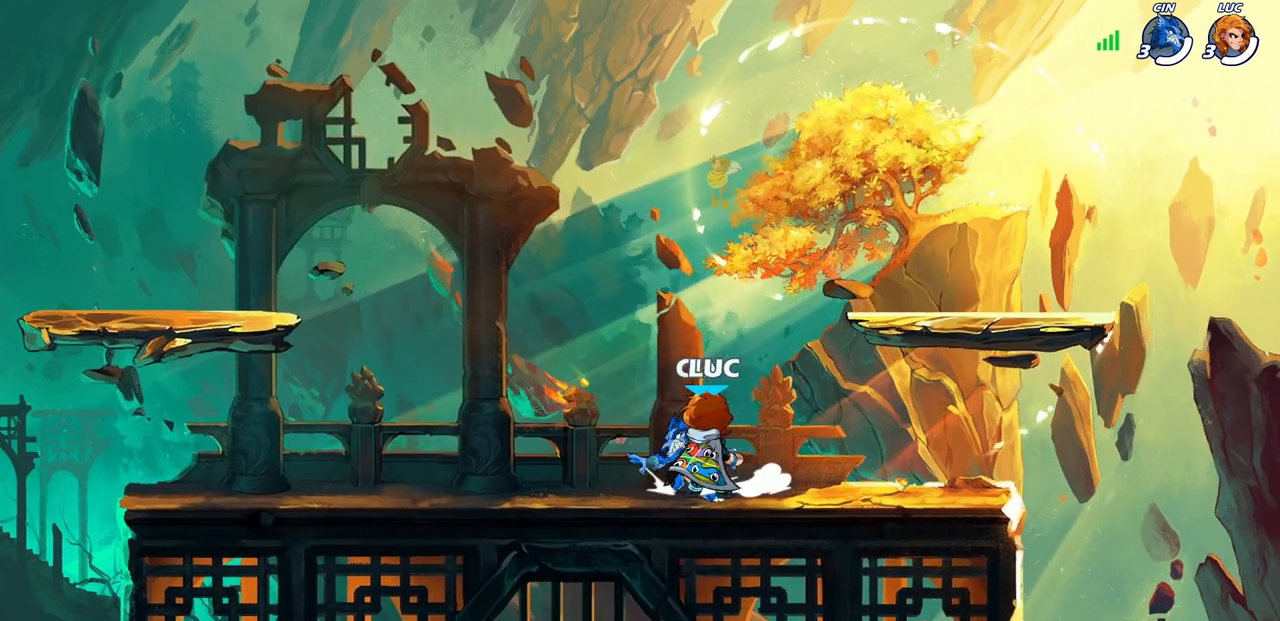
{"buttons": [], "left_stick": "center", "right_stick": "center", "events": []}
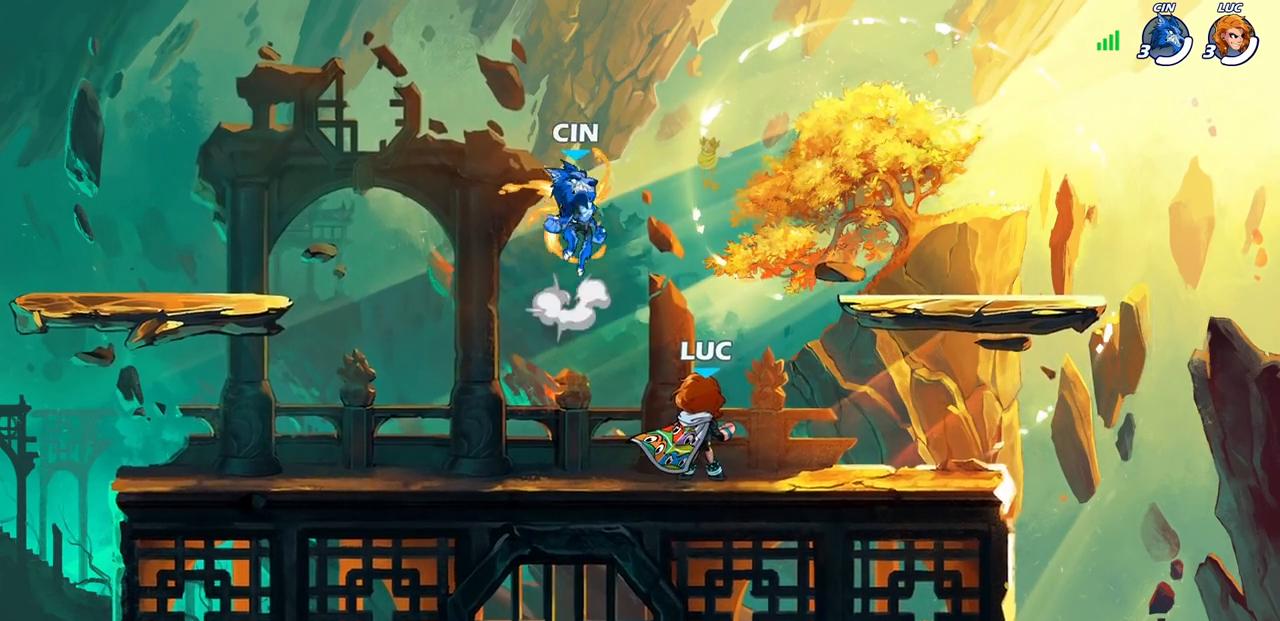
{"buttons": [], "left_stick": "up-left", "right_stick": "center", "events": [[233, "left_stick", "up-left"], [333, "R2", "down"], [350, "R1", "down"], [400, "CROSS", "down"], [400, "R1", "up"], [500, "CROSS", "up"], [500, "R2", "up"]]}
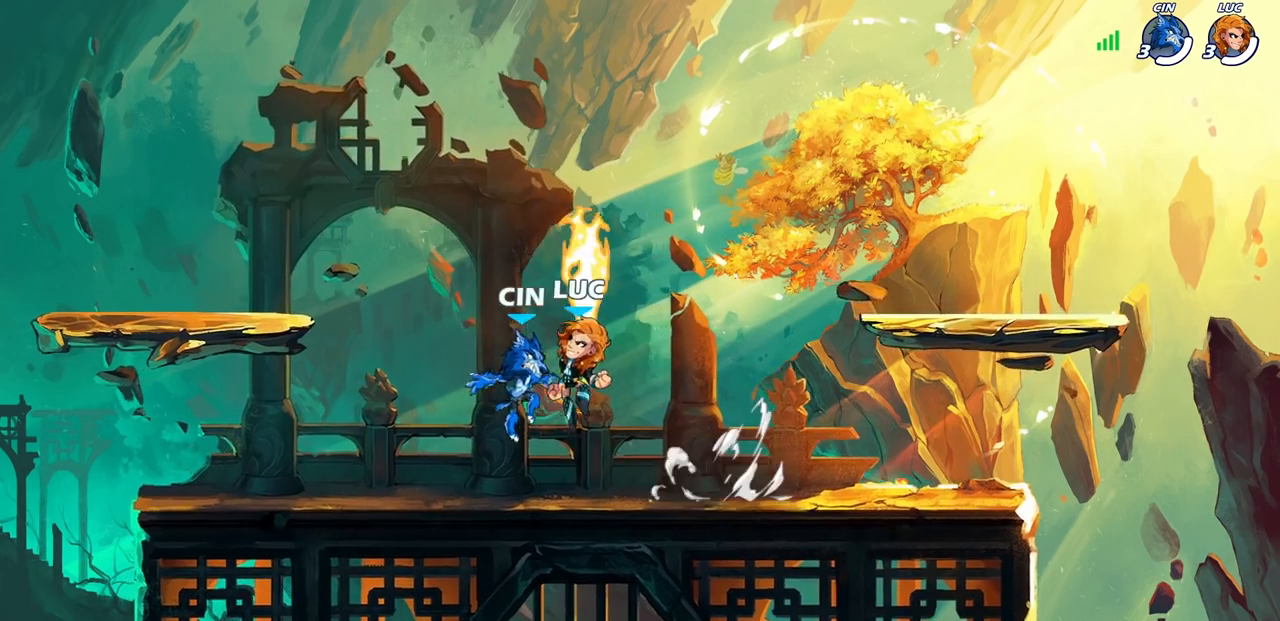
{"buttons": [], "left_stick": "down-left", "right_stick": "center", "events": [[83, "R1", "down"], [100, "CROSS", "down"], [217, "CROSS", "up"], [217, "R1", "up"], [467, "left_stick", "down-left"]]}
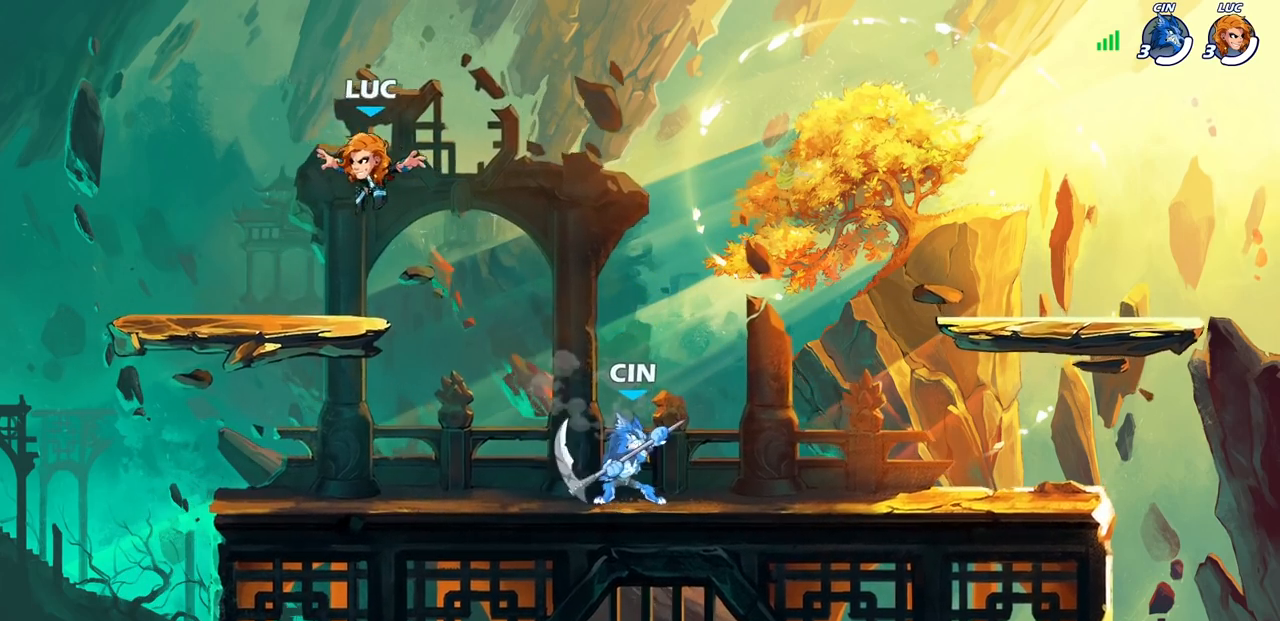
{"buttons": [], "left_stick": "left", "right_stick": "center", "events": [[117, "left_stick", "down"], [217, "left_stick", "down-right"], [400, "left_stick", "left"]]}
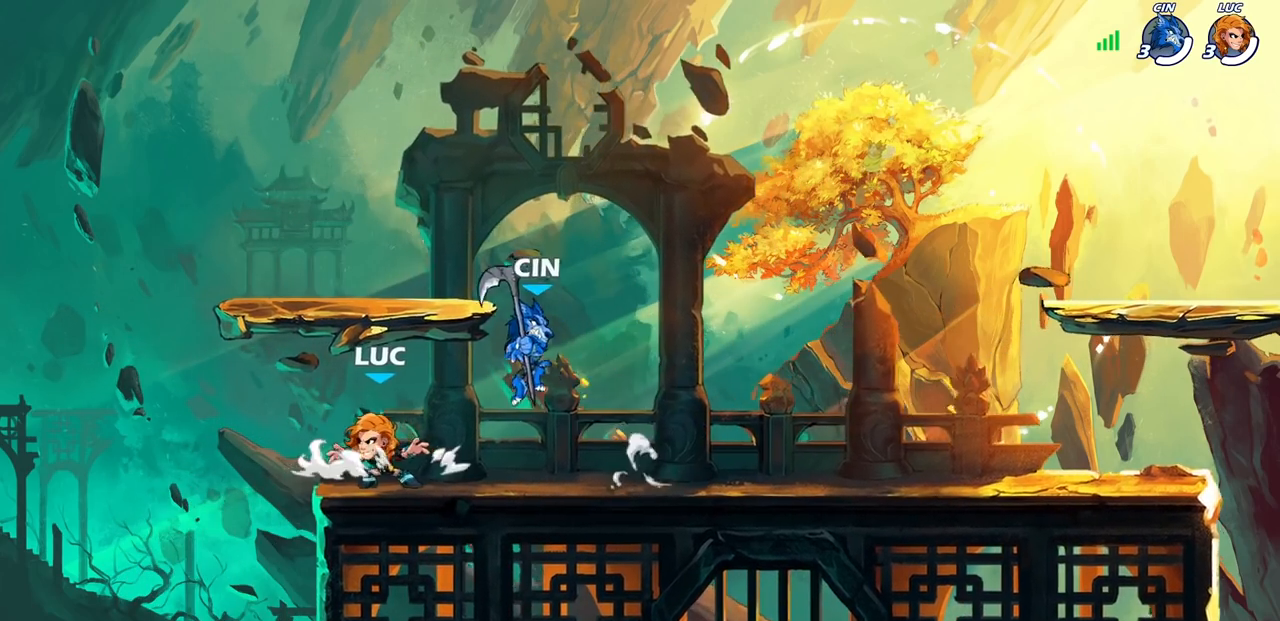
{"buttons": ["CROSS", "SQUARE", "R2"], "left_stick": "center", "right_stick": "down-left", "events": [[133, "left_stick", "up-right"], [383, "R1", "down"], [383, "R2", "down"], [400, "CROSS", "down"], [467, "left_stick", "center"], [483, "SQUARE", "down"], [500, "R1", "up"], [500, "right_stick", "down-left"]]}
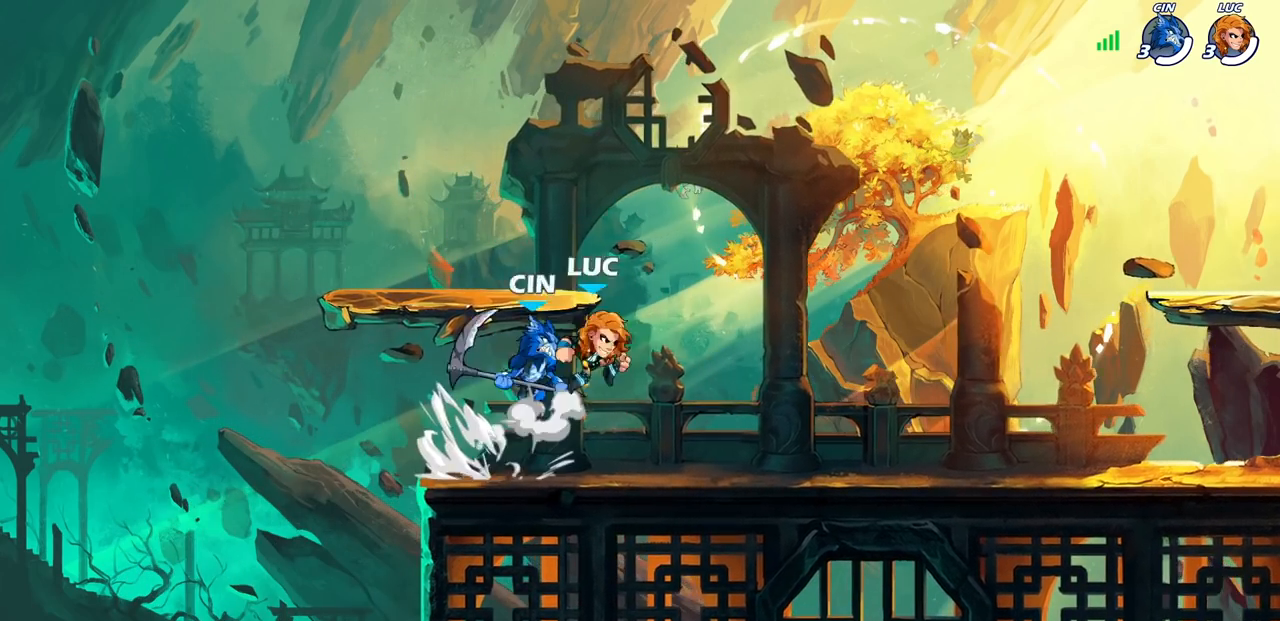
{"buttons": [], "left_stick": "up-left", "right_stick": "center", "events": [[17, "R2", "up"], [33, "CROSS", "up"], [50, "CROSS", "down"], [67, "CROSS", "up"], [83, "SQUARE", "up"], [83, "right_stick", "center"], [383, "left_stick", "up-left"]]}
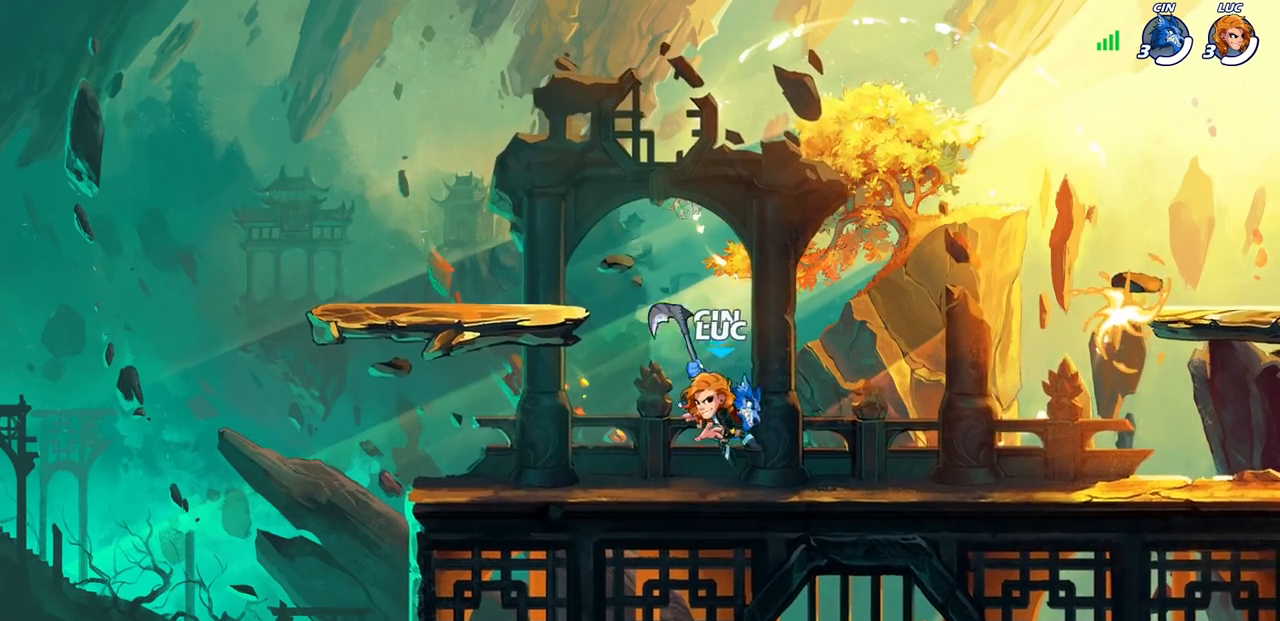
{"buttons": [], "left_stick": "center", "right_stick": "center", "events": [[183, "left_stick", "up-right"], [233, "left_stick", "right"], [300, "SQUARE", "down"], [417, "SQUARE", "up"], [500, "left_stick", "center"]]}
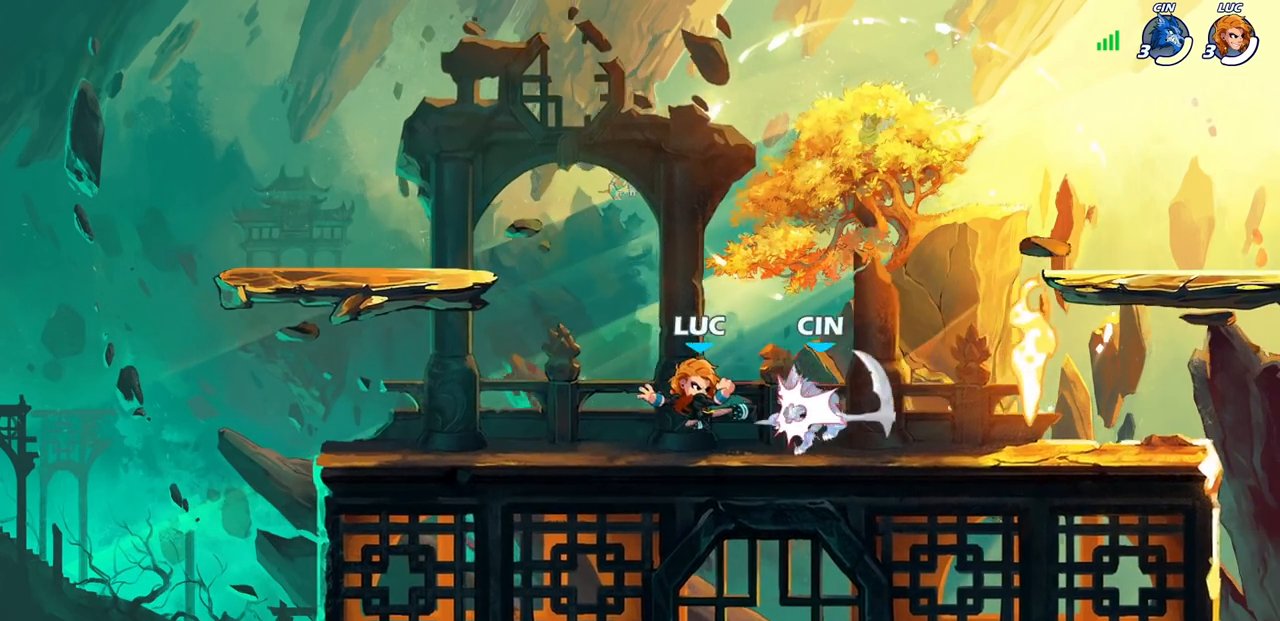
{"buttons": [], "left_stick": "center", "right_stick": "center", "events": [[167, "left_stick", "right"], [217, "R2", "down"], [333, "left_stick", "center"], [367, "R2", "up"], [383, "SQUARE", "down"], [467, "SQUARE", "up"]]}
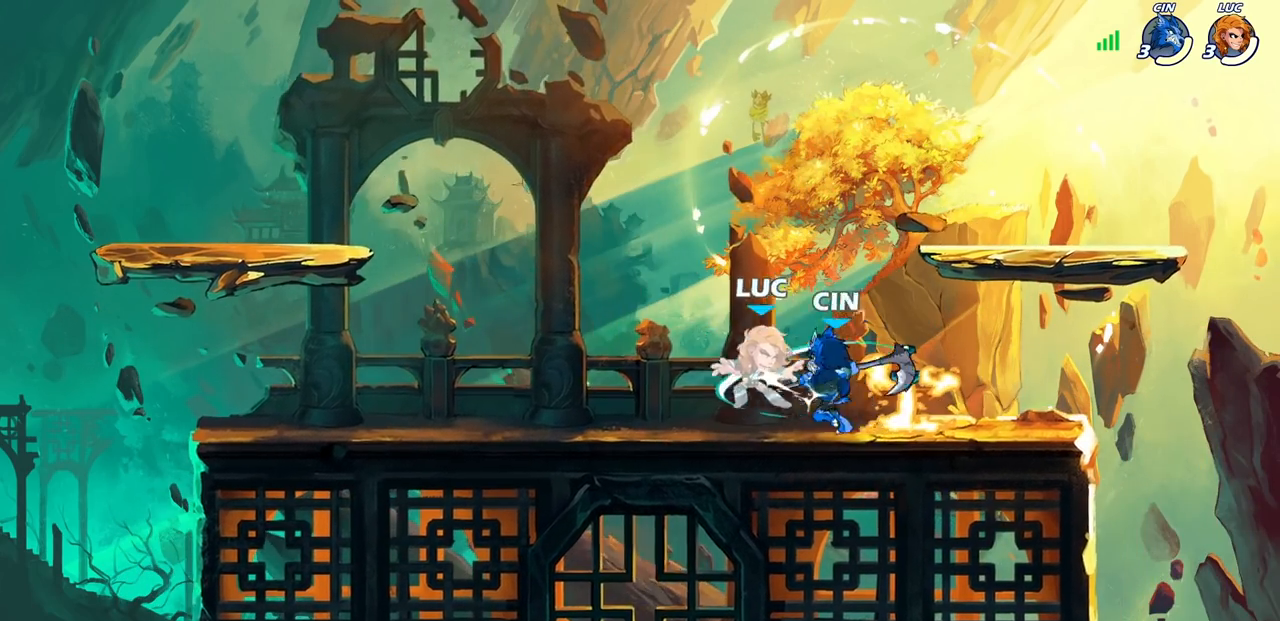
{"buttons": ["CROSS", "R2"], "left_stick": "up", "right_stick": "center", "events": [[67, "SQUARE", "down"], [150, "SQUARE", "up"], [350, "left_stick", "up"], [500, "CROSS", "down"], [500, "R2", "down"]]}
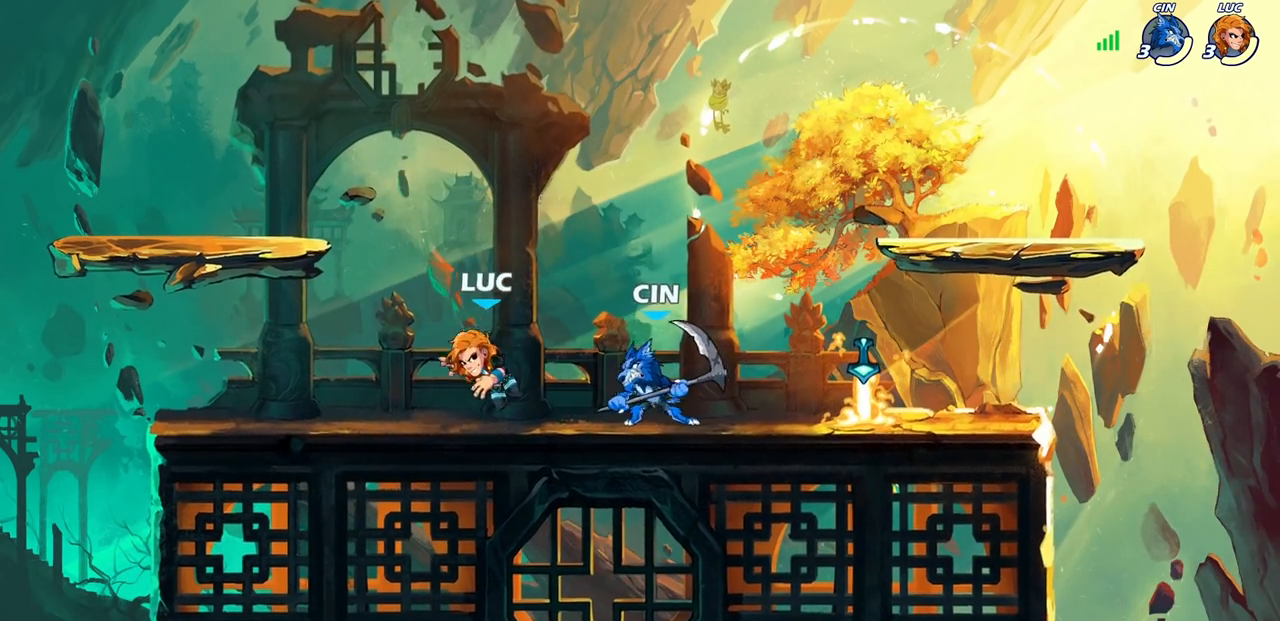
{"buttons": [], "left_stick": "down-right", "right_stick": "center", "events": [[33, "left_stick", "up-right"], [183, "CROSS", "up"], [200, "R2", "up"], [250, "left_stick", "up-left"], [350, "left_stick", "down-left"], [467, "left_stick", "down-right"]]}
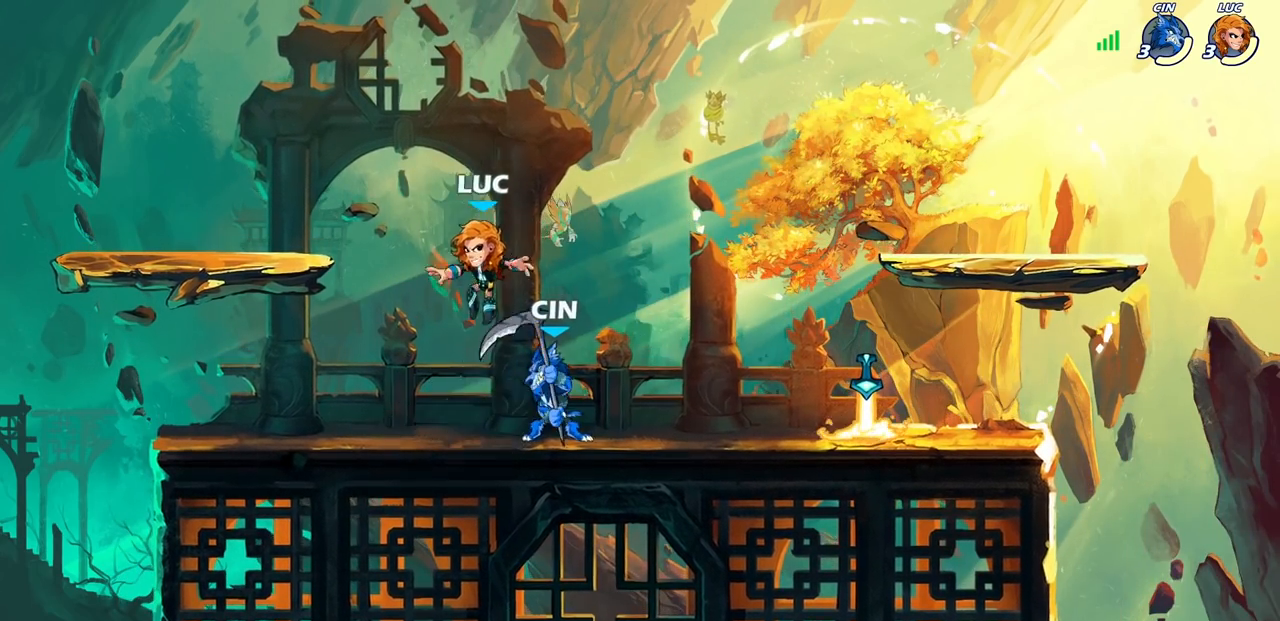
{"buttons": [], "left_stick": "center", "right_stick": "center", "events": [[67, "SQUARE", "down"], [67, "left_stick", "center"], [150, "SQUARE", "up"], [267, "SQUARE", "down"], [333, "SQUARE", "up"]]}
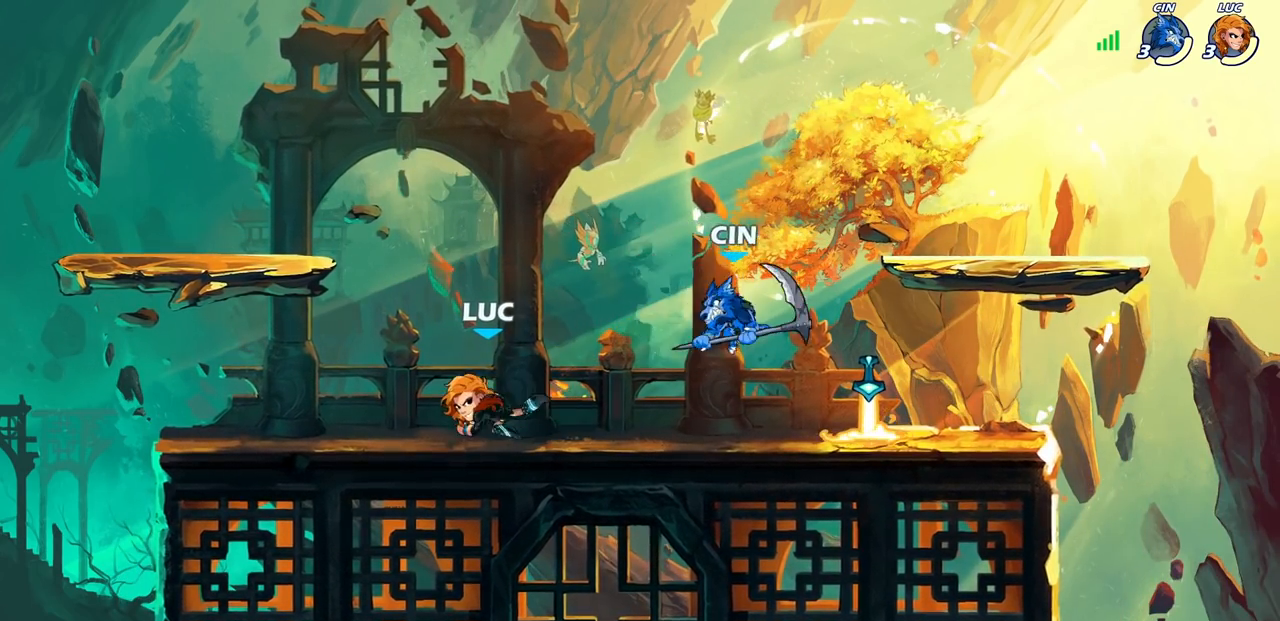
{"buttons": [], "left_stick": "right", "right_stick": "center", "events": [[33, "left_stick", "left"], [383, "left_stick", "right"]]}
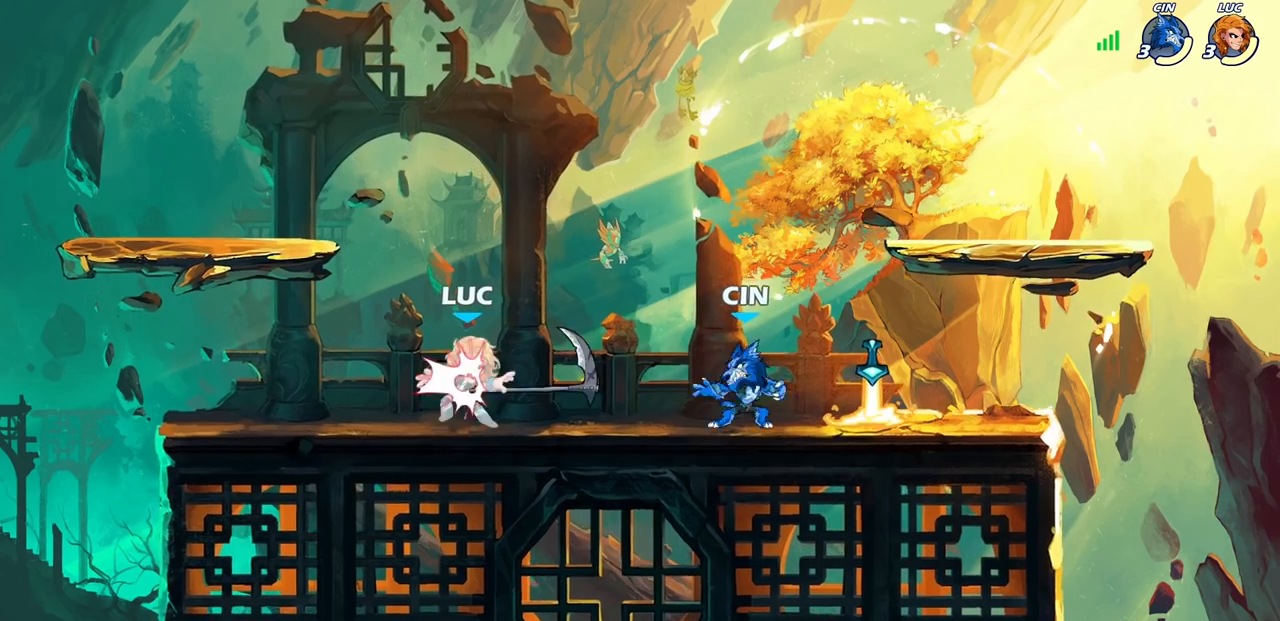
{"buttons": ["CROSS", "R2"], "left_stick": "up-right", "right_stick": "center", "events": [[17, "CROSS", "down"], [33, "left_stick", "up-left"], [67, "R2", "down"], [133, "CROSS", "up"], [267, "R2", "up"], [283, "left_stick", "up-right"], [450, "R2", "down"], [500, "CROSS", "down"]]}
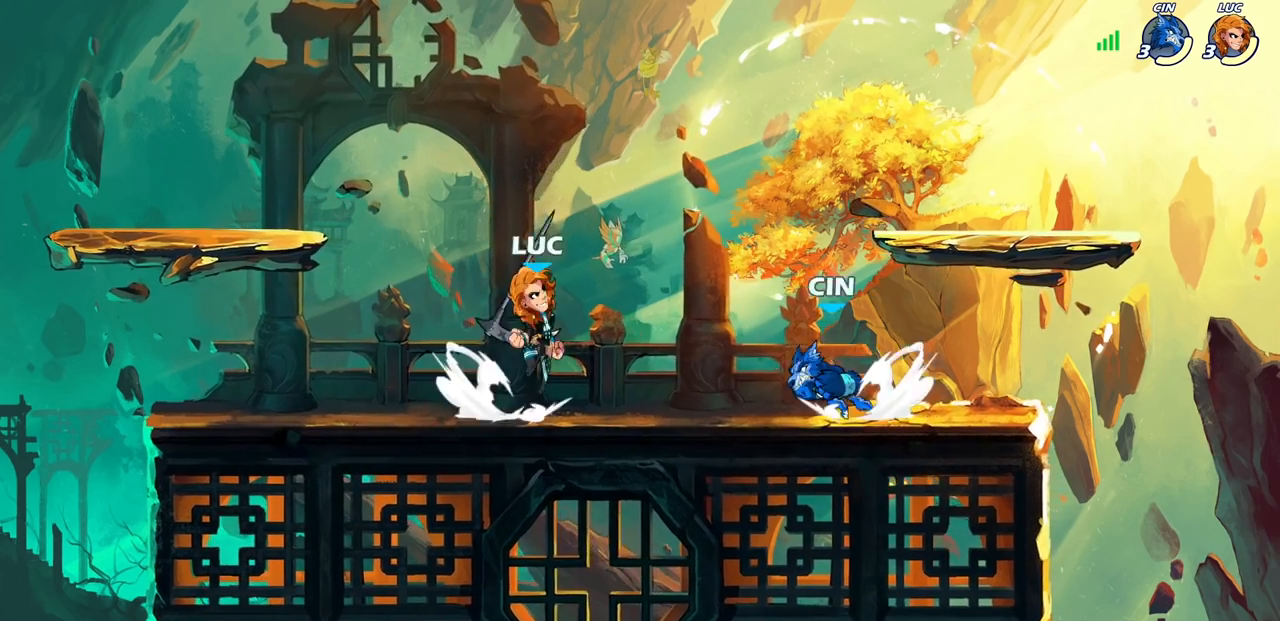
{"buttons": [], "left_stick": "down-left", "right_stick": "center", "events": [[117, "CROSS", "up"], [133, "R2", "up"], [133, "left_stick", "center"], [267, "left_stick", "left"], [350, "left_stick", "down-left"]]}
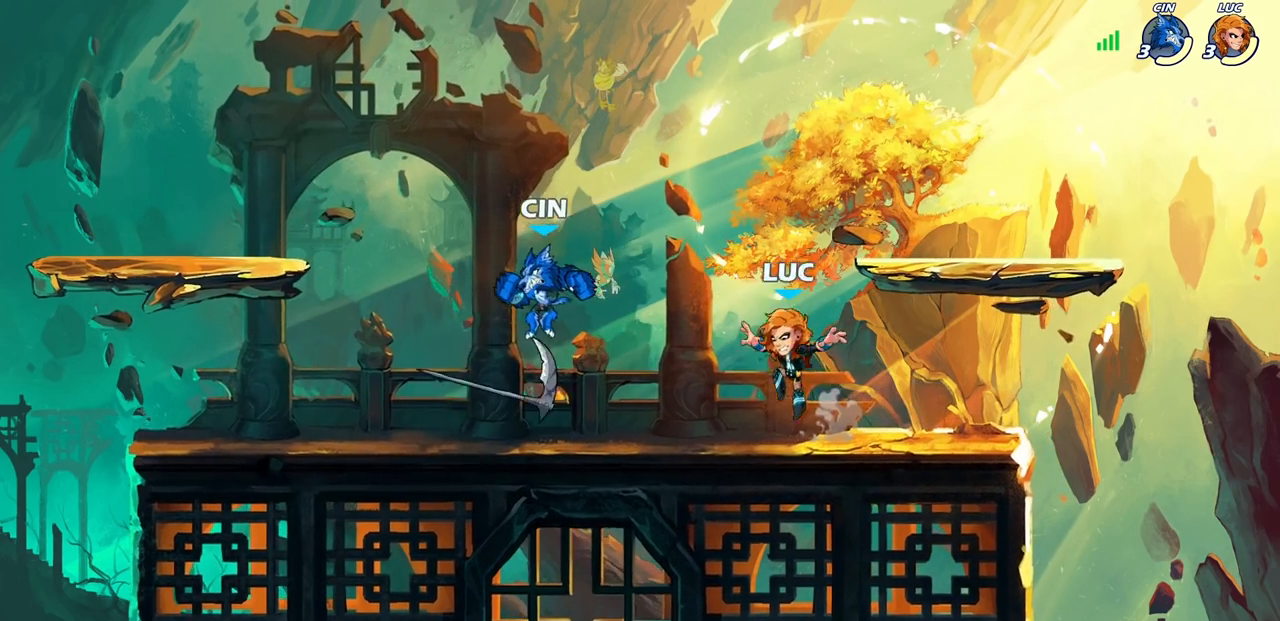
{"buttons": [], "left_stick": "left", "right_stick": "center", "events": [[100, "left_stick", "right"], [400, "left_stick", "left"]]}
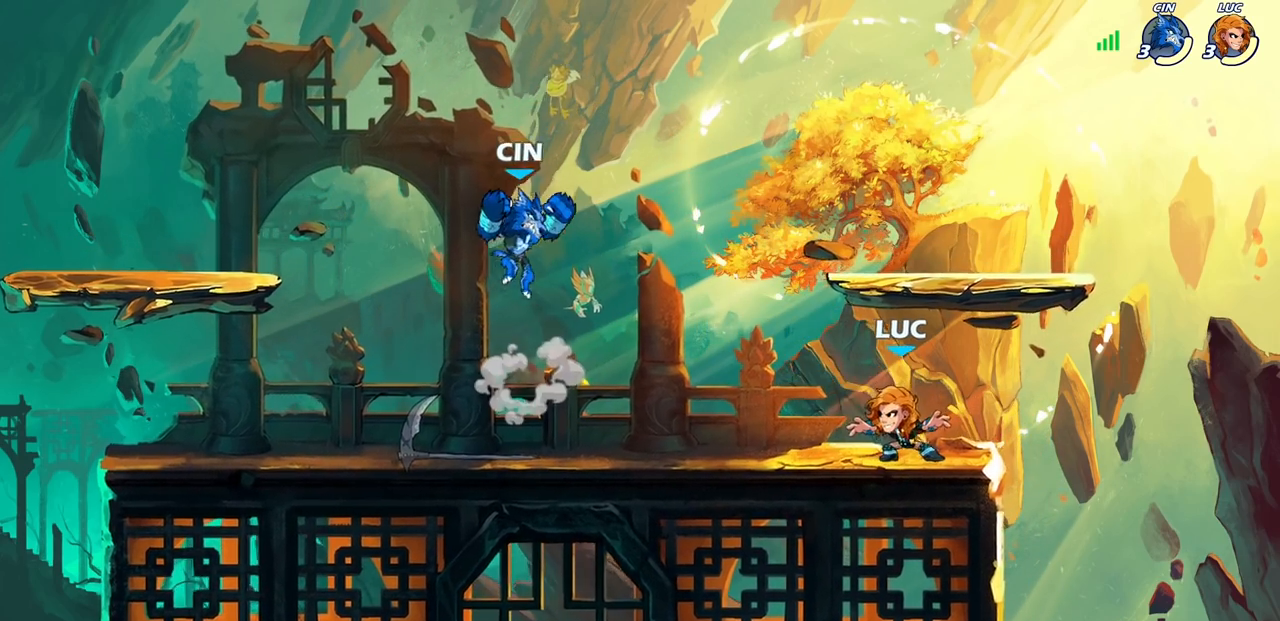
{"buttons": [], "left_stick": "left", "right_stick": "center", "events": [[133, "left_stick", "up-right"], [183, "left_stick", "right"], [450, "left_stick", "left"]]}
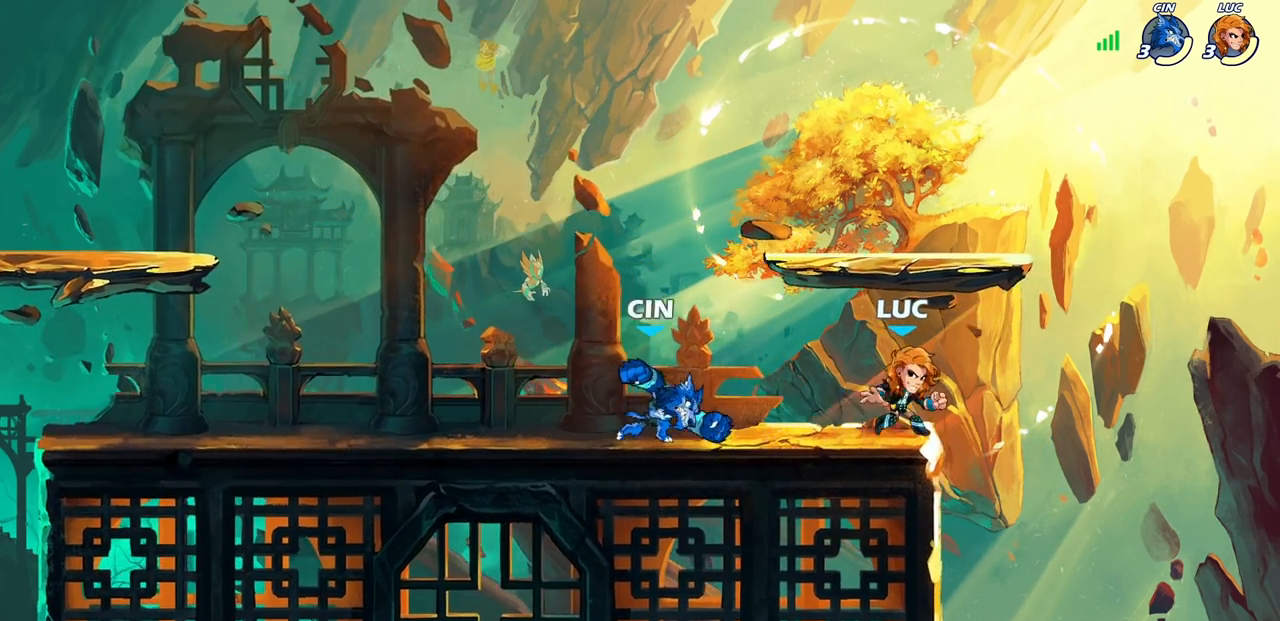
{"buttons": ["CROSS"], "left_stick": "left", "right_stick": "center", "events": [[67, "left_stick", "down-left"], [150, "R1", "down"], [150, "R2", "down"], [217, "SQUARE", "down"], [283, "R1", "up"], [283, "SQUARE", "up"], [300, "R2", "up"], [317, "left_stick", "center"], [467, "CROSS", "down"], [483, "left_stick", "left"]]}
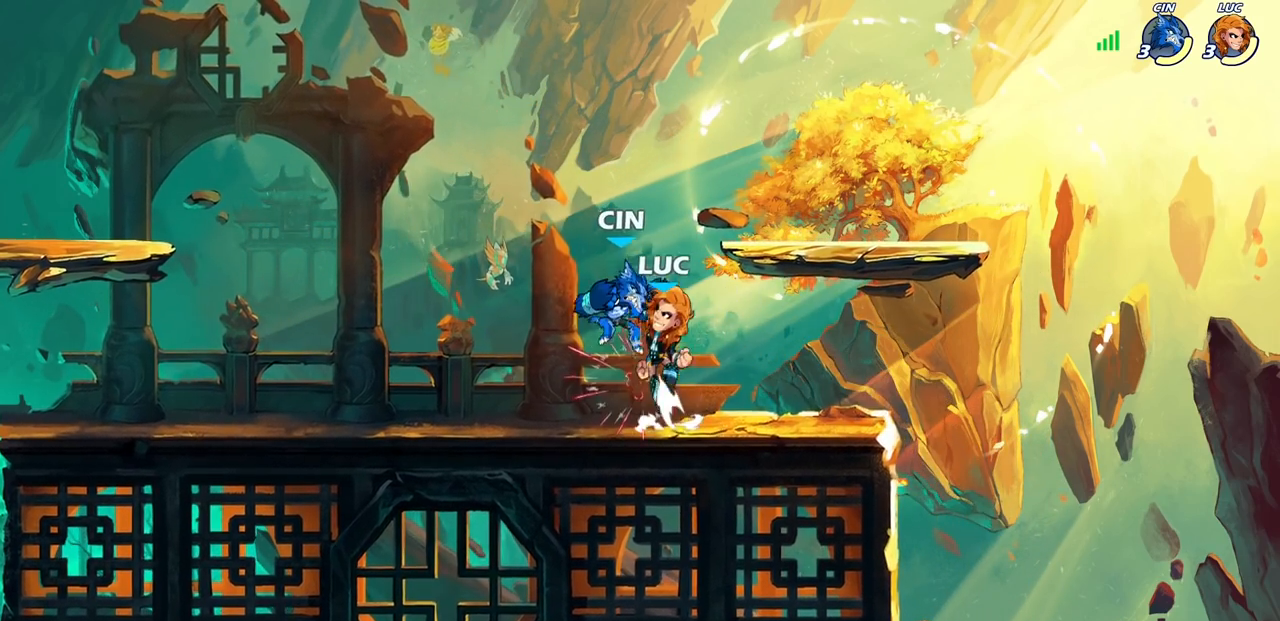
{"buttons": [], "left_stick": "center", "right_stick": "center", "events": [[50, "left_stick", "down-left"], [67, "CIRCLE", "down"], [67, "CROSS", "up"], [250, "left_stick", "center"], [450, "CIRCLE", "up"]]}
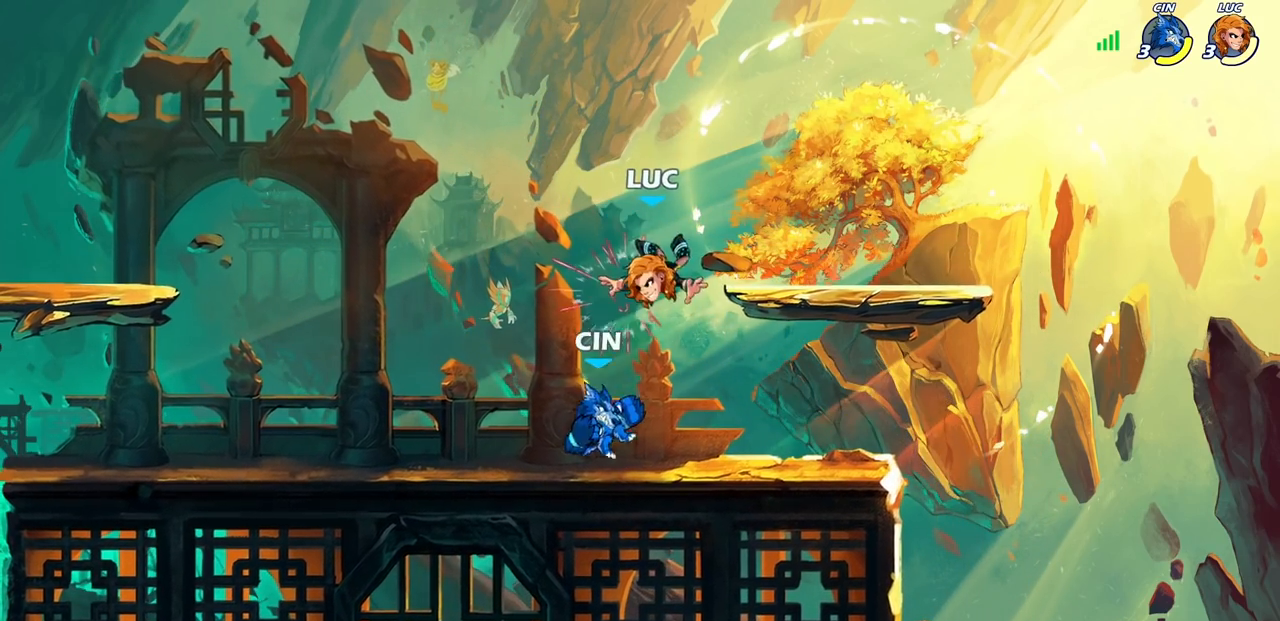
{"buttons": [], "left_stick": "up-left", "right_stick": "center", "events": [[50, "left_stick", "up-left"], [183, "CIRCLE", "down"], [267, "CIRCLE", "up"], [417, "left_stick", "up-right"], [483, "left_stick", "up-left"]]}
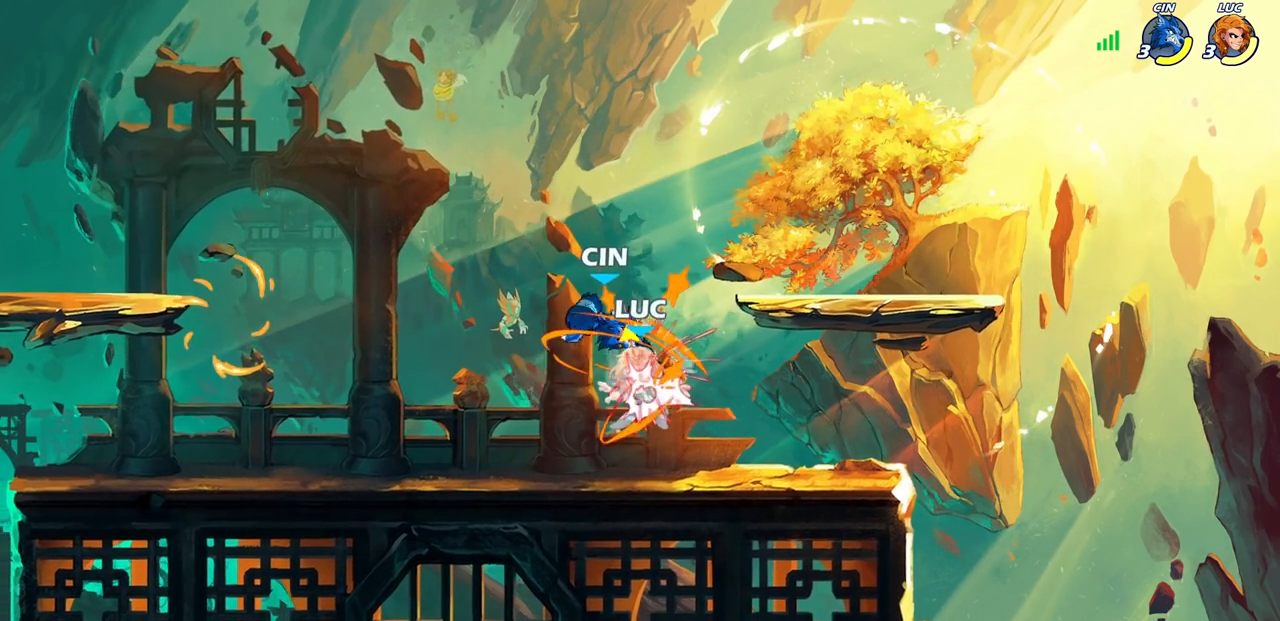
{"buttons": [], "left_stick": "right", "right_stick": "center", "events": [[117, "left_stick", "center"], [400, "left_stick", "right"]]}
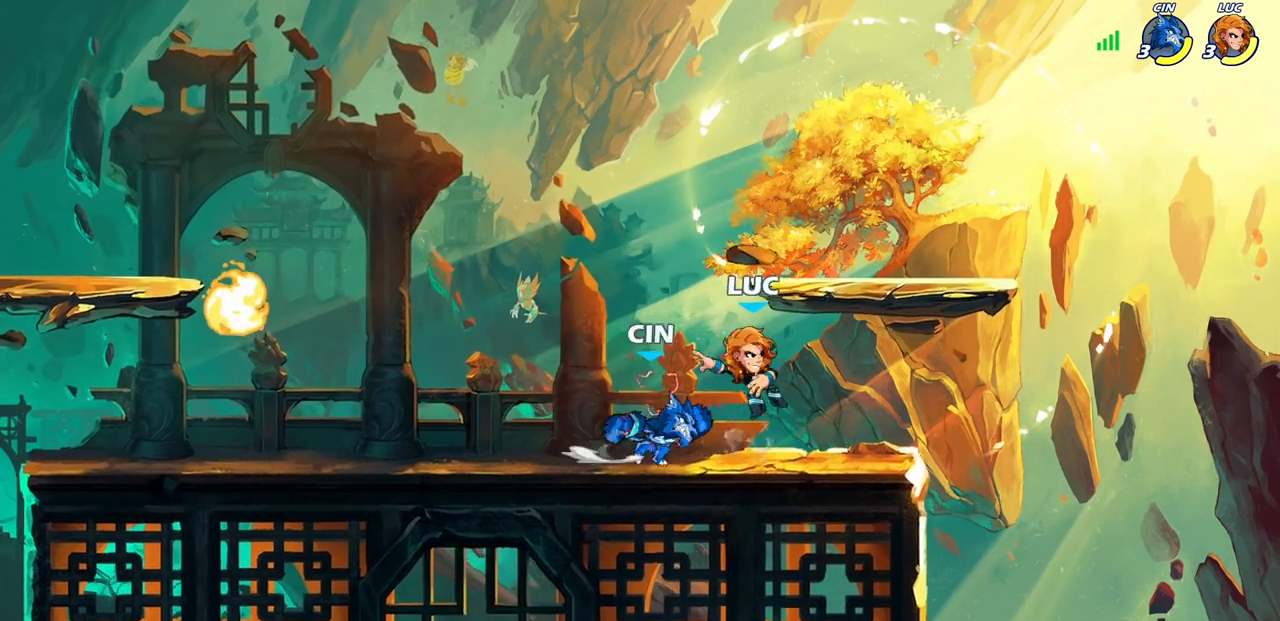
{"buttons": [], "left_stick": "center", "right_stick": "center", "events": [[17, "left_stick", "up-right"], [50, "R2", "down"], [200, "left_stick", "up-left"], [300, "R2", "up"], [317, "left_stick", "down-left"], [417, "left_stick", "center"], [433, "SQUARE", "down"], [500, "SQUARE", "up"]]}
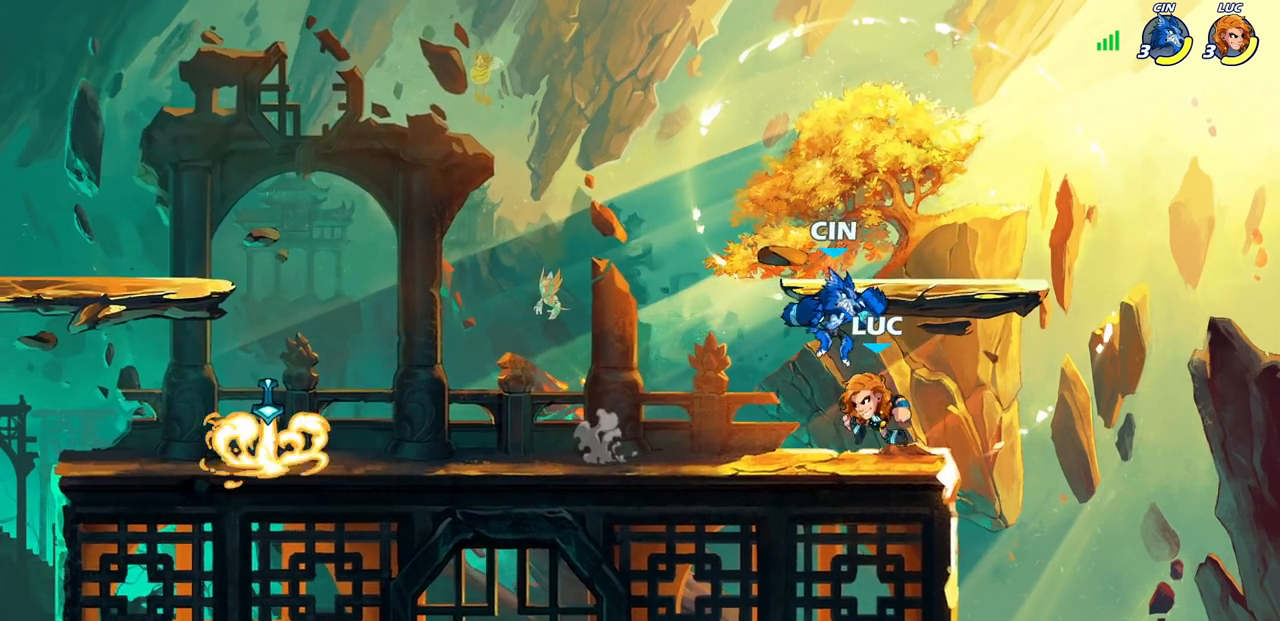
{"buttons": [], "left_stick": "center", "right_stick": "center", "events": [[150, "SQUARE", "down"], [217, "SQUARE", "up"], [317, "SQUARE", "down"], [400, "SQUARE", "up"]]}
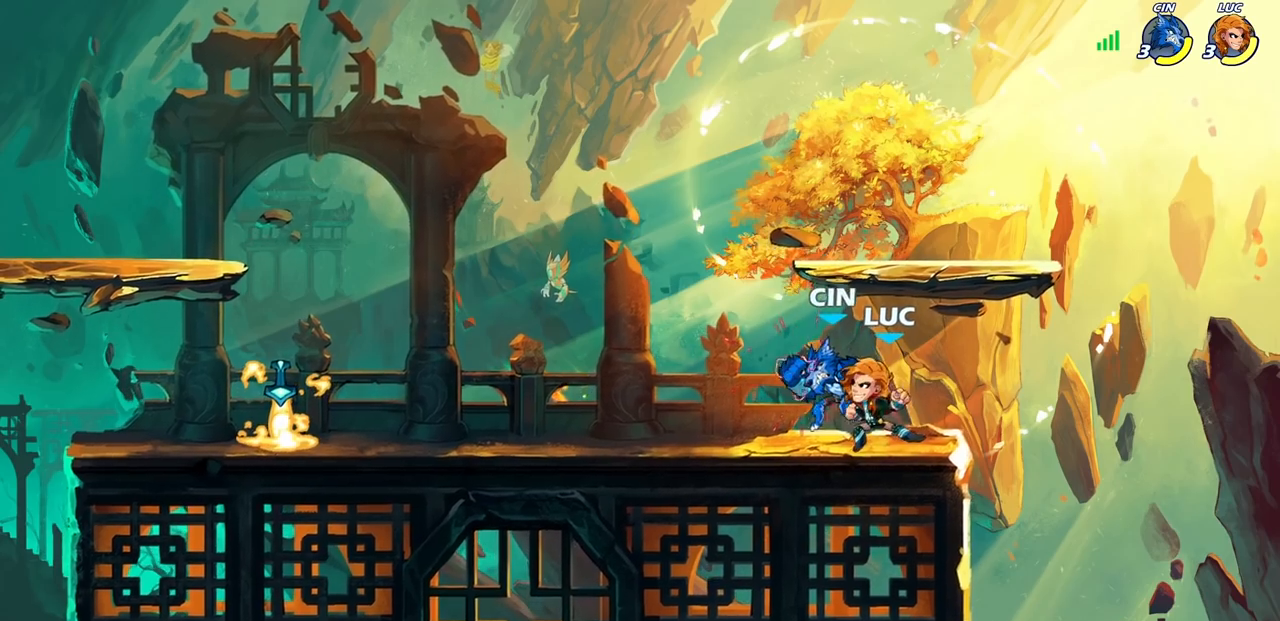
{"buttons": [], "left_stick": "center", "right_stick": "center", "events": []}
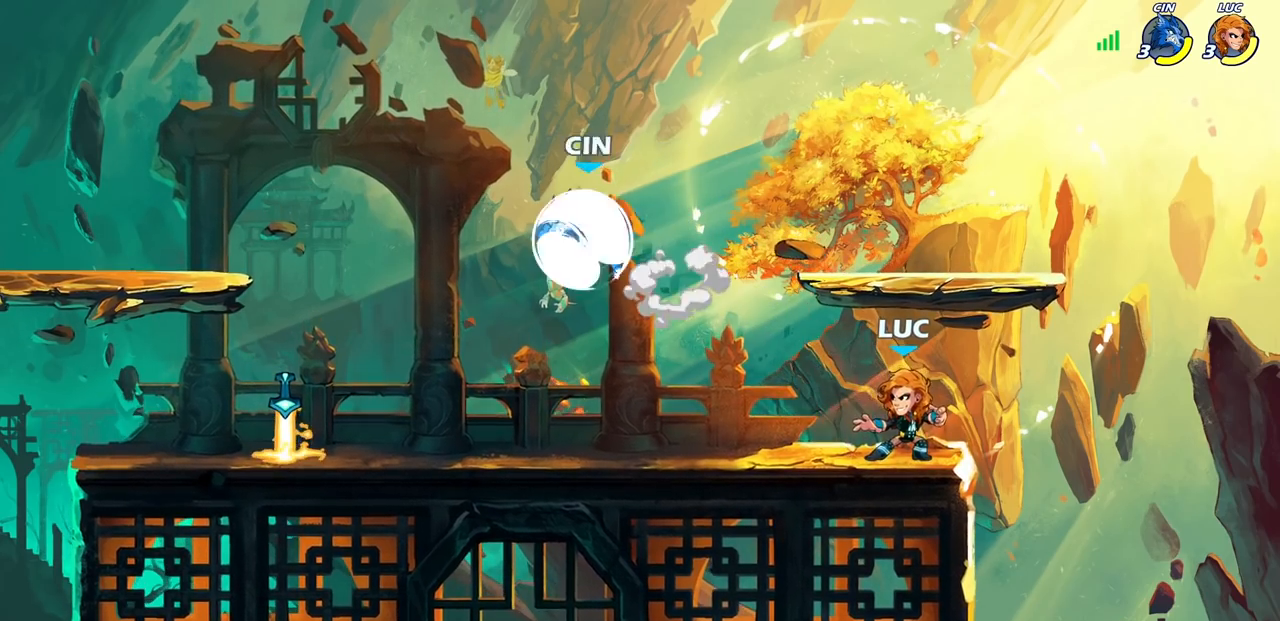
{"buttons": [], "left_stick": "center", "right_stick": "center", "events": [[133, "left_stick", "left"], [500, "left_stick", "center"]]}